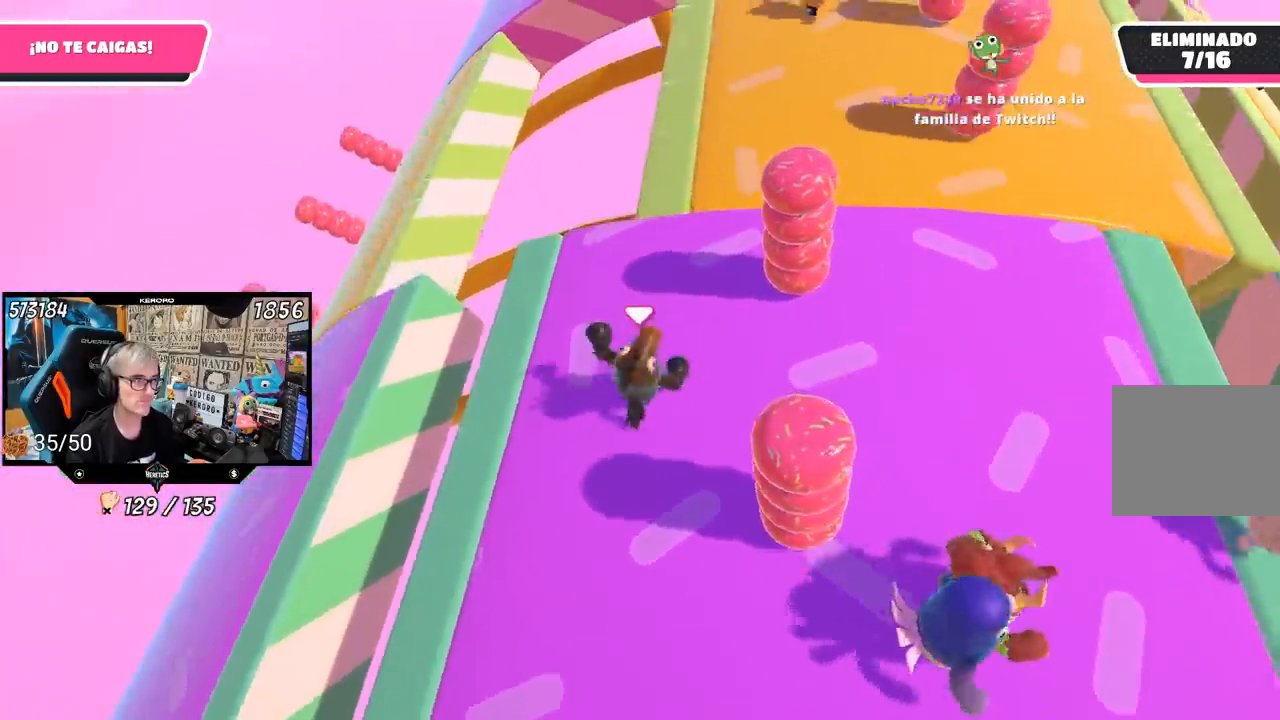
Gameplay with a controller (PlayStation layout); each line is a JSON object with the inputs held at the frame after it. "events" lists button and stick changes between this image and that frame as [ms after this image, input, new state], when the widget could be followed in between. Not read: L1 R1.
{"buttons": [], "left_stick": "right", "right_stick": "center", "events": []}
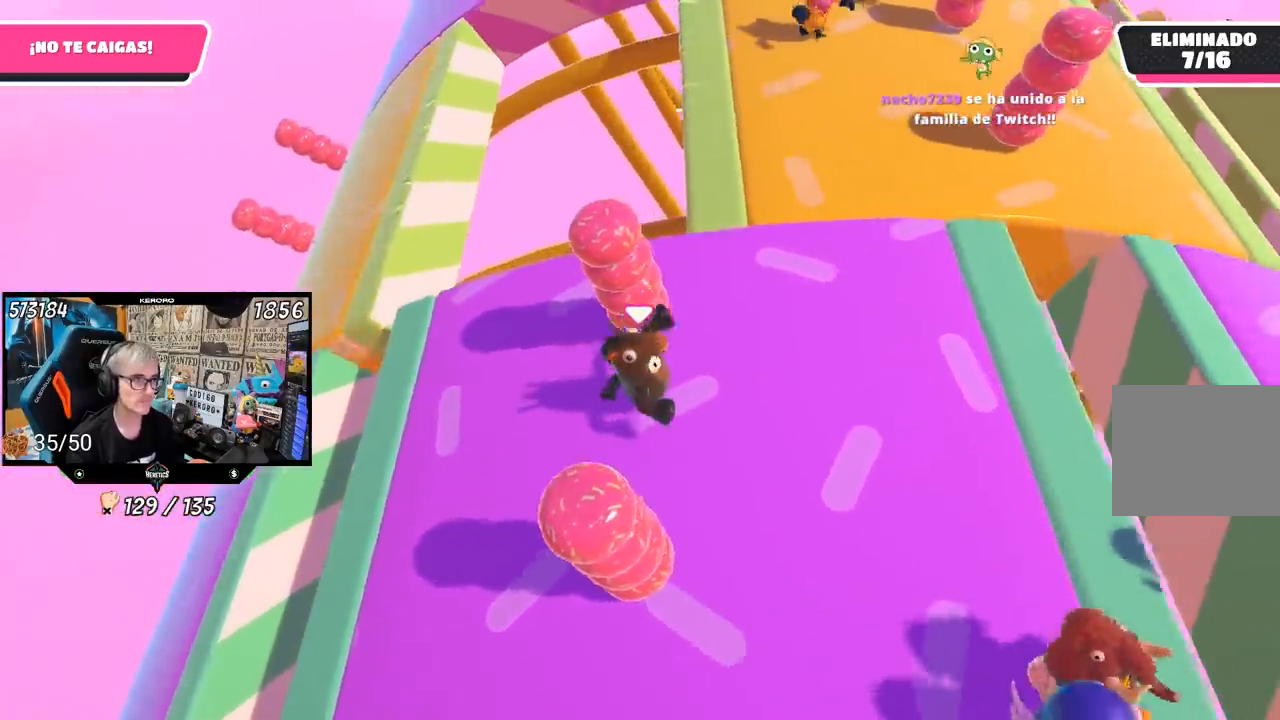
{"buttons": [], "left_stick": "up-left", "right_stick": "down-right", "events": [[167, "left_stick", "left"], [300, "left_stick", "up-left"], [500, "right_stick", "down-right"]]}
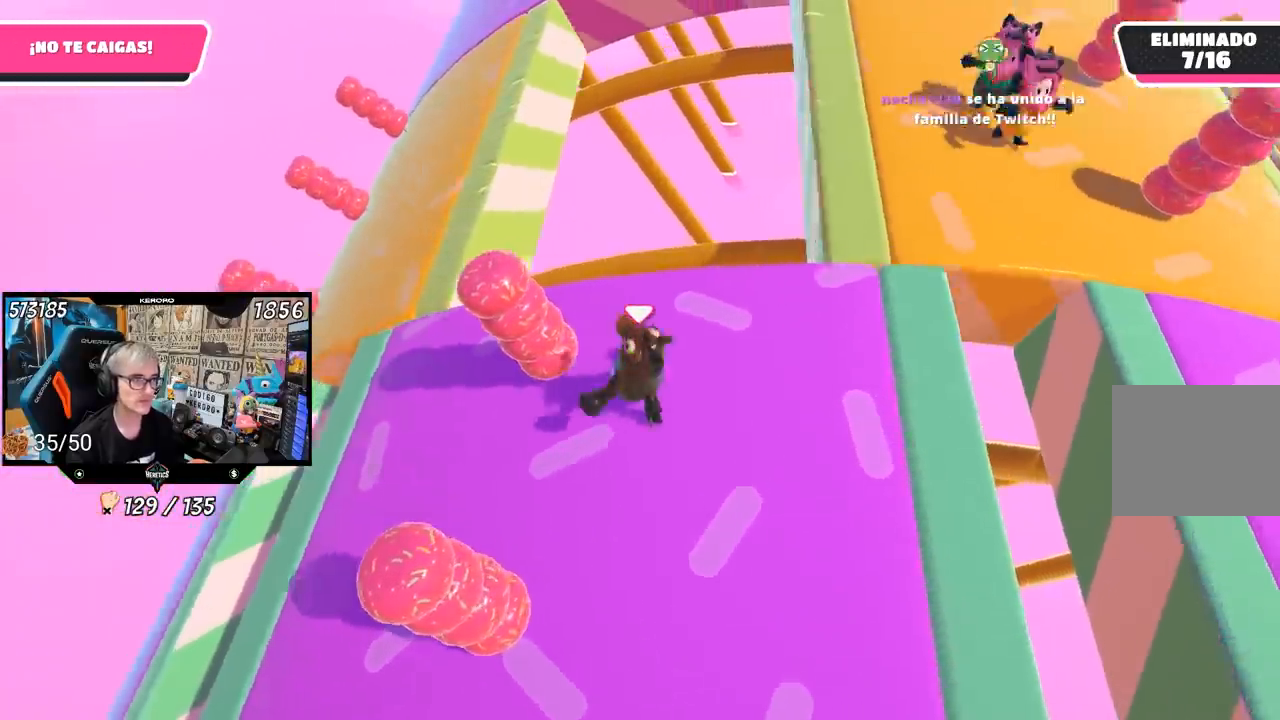
{"buttons": [], "left_stick": "up-left", "right_stick": "right", "events": [[300, "right_stick", "right"]]}
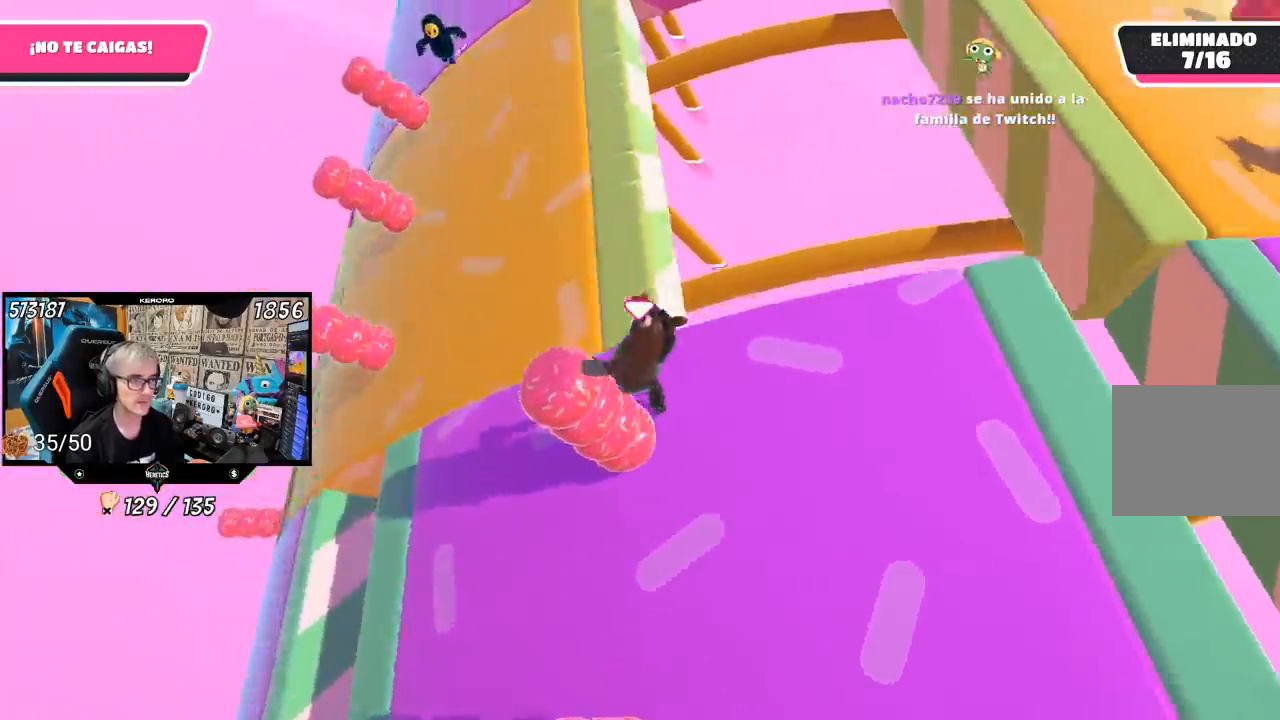
{"buttons": [], "left_stick": "up", "right_stick": "up-right", "events": [[267, "left_stick", "up"], [317, "right_stick", "up-right"]]}
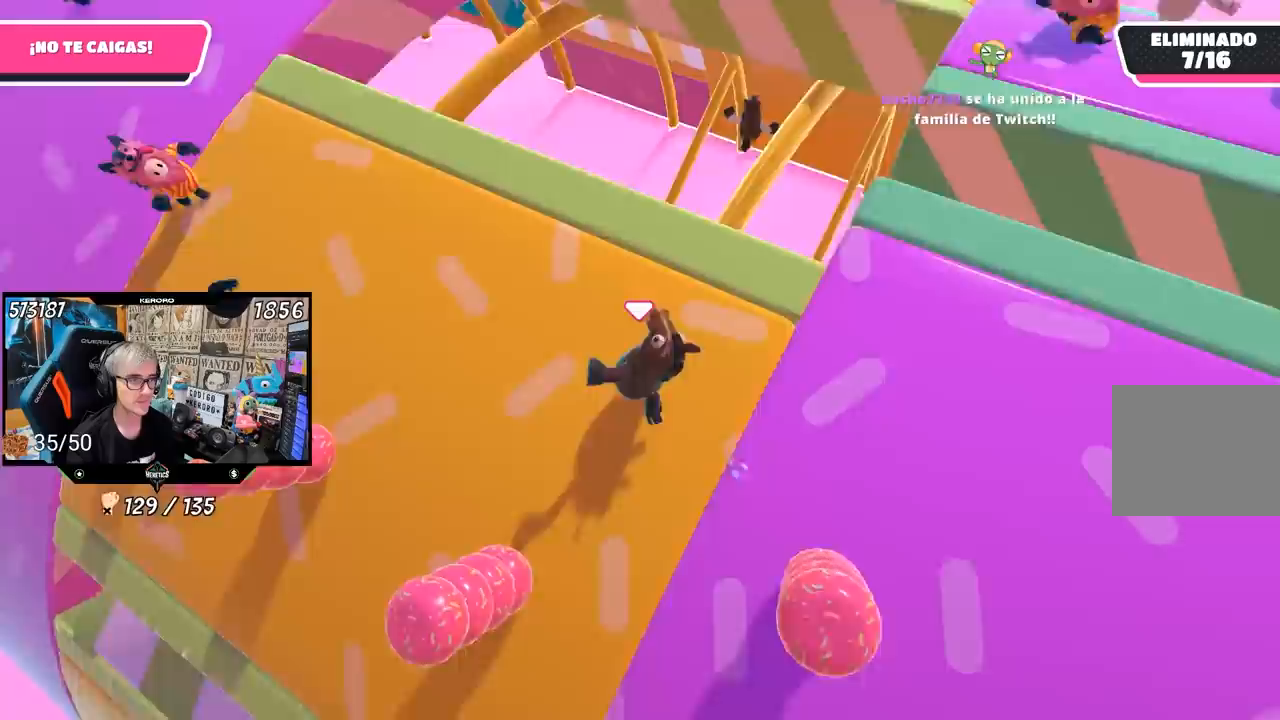
{"buttons": [], "left_stick": "right", "right_stick": "down-right", "events": [[67, "left_stick", "up-left"], [250, "right_stick", "right"], [300, "left_stick", "up"], [467, "left_stick", "right"], [500, "right_stick", "down-right"]]}
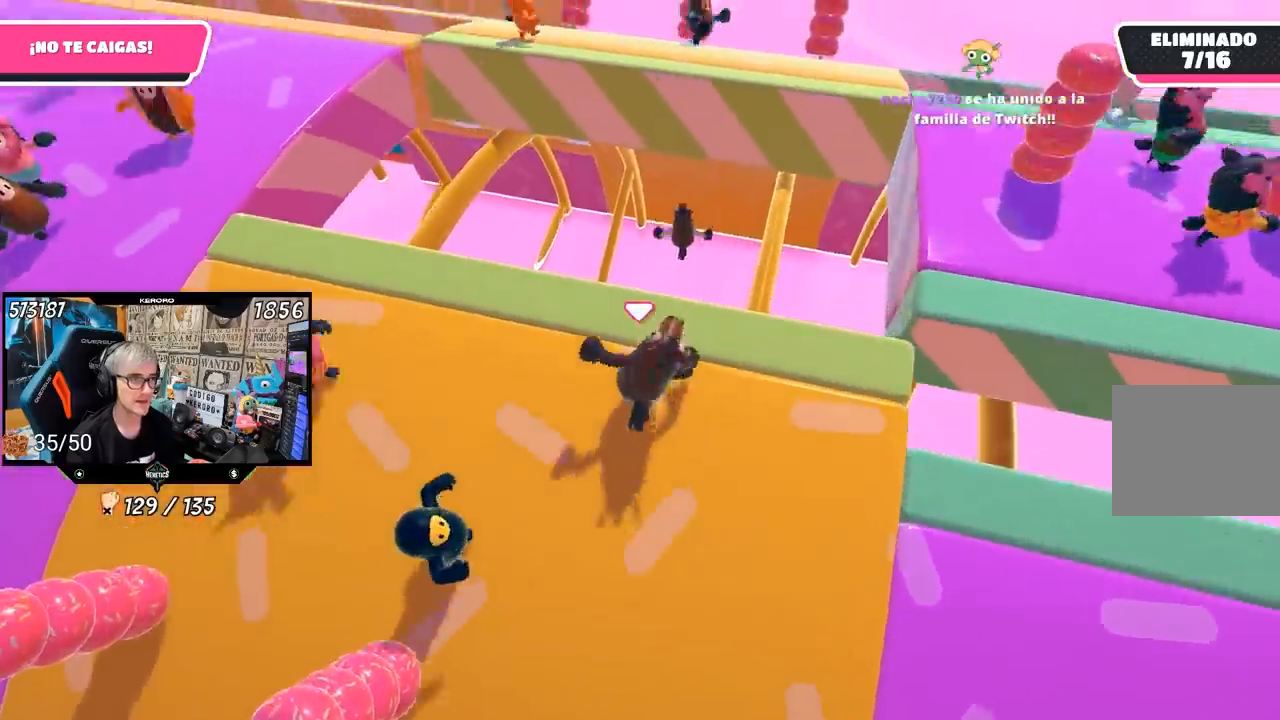
{"buttons": [], "left_stick": "left", "right_stick": "down-right", "events": [[50, "left_stick", "down-right"], [433, "left_stick", "left"]]}
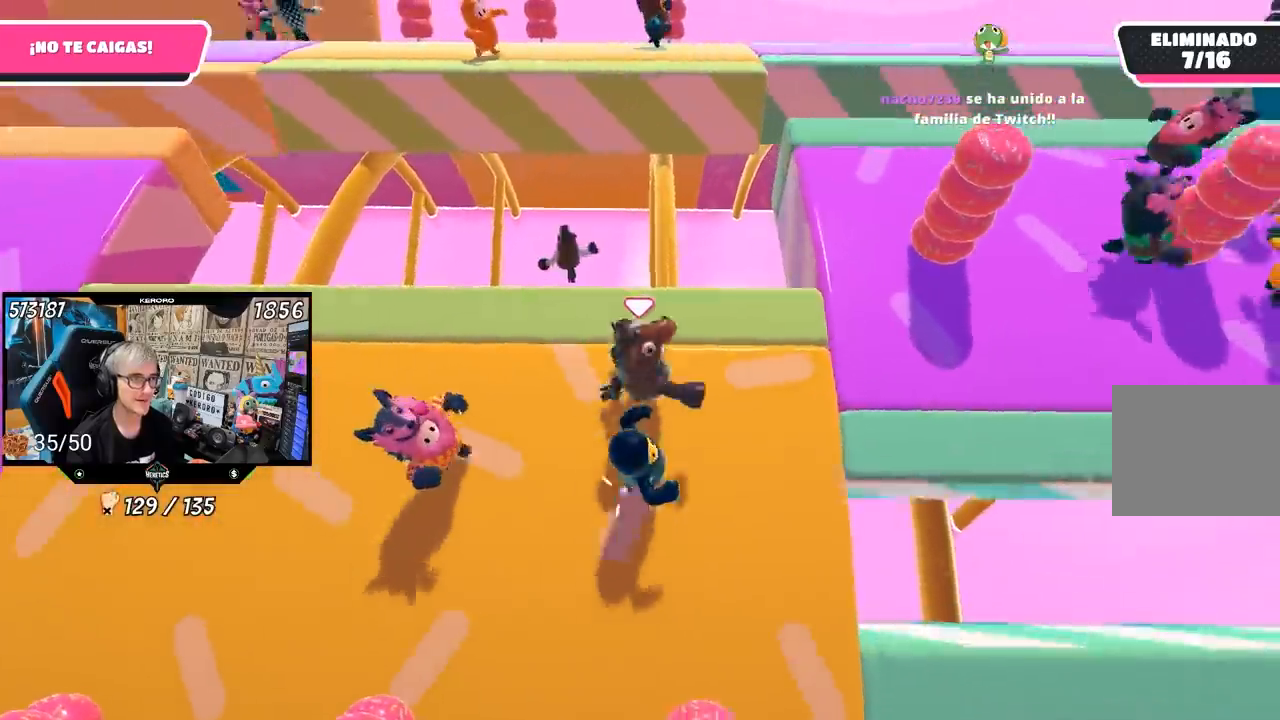
{"buttons": [], "left_stick": "down-left", "right_stick": "down-right", "events": [[133, "left_stick", "down-left"], [233, "left_stick", "left"], [333, "left_stick", "center"], [467, "left_stick", "down-left"]]}
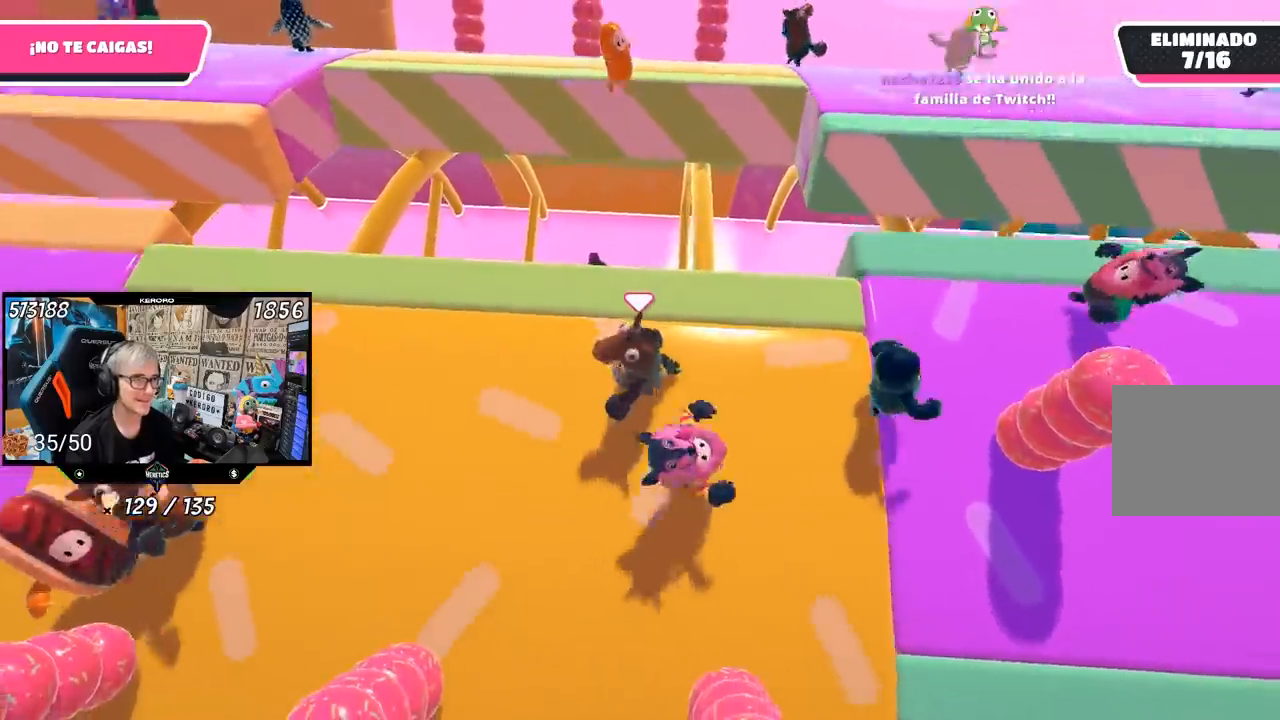
{"buttons": [], "left_stick": "up-right", "right_stick": "right", "events": [[33, "left_stick", "center"], [100, "left_stick", "up-right"], [117, "right_stick", "right"], [200, "left_stick", "right"], [300, "left_stick", "center"], [367, "left_stick", "up-left"], [500, "left_stick", "up-right"]]}
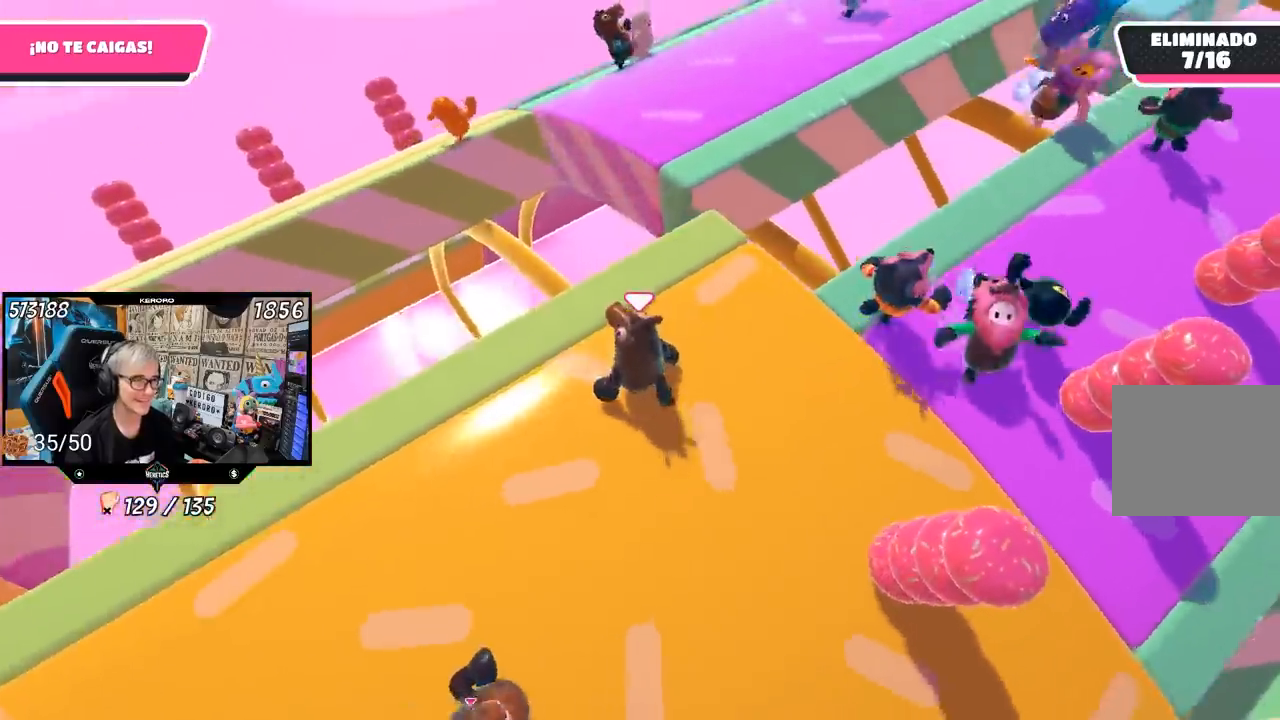
{"buttons": [], "left_stick": "down", "right_stick": "right", "events": [[400, "left_stick", "right"], [500, "left_stick", "down"]]}
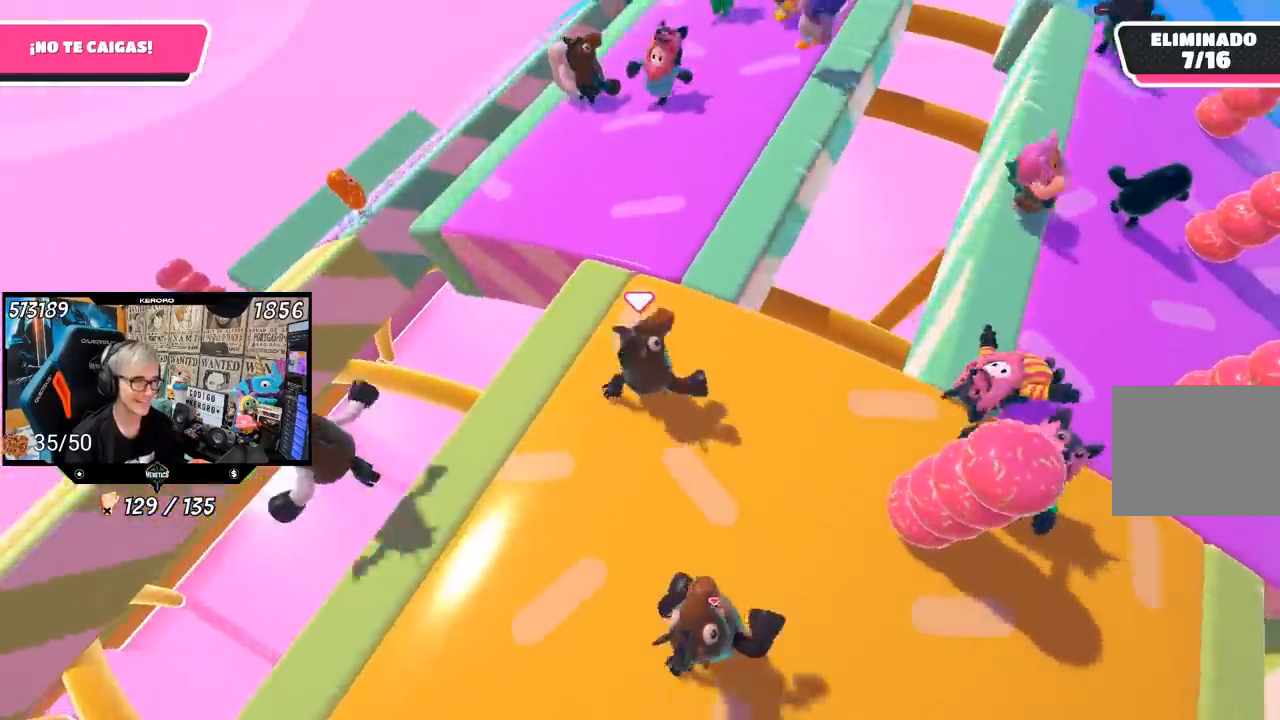
{"buttons": [], "left_stick": "up-left", "right_stick": "right", "events": [[100, "left_stick", "down-left"], [300, "left_stick", "right"], [467, "left_stick", "up-left"]]}
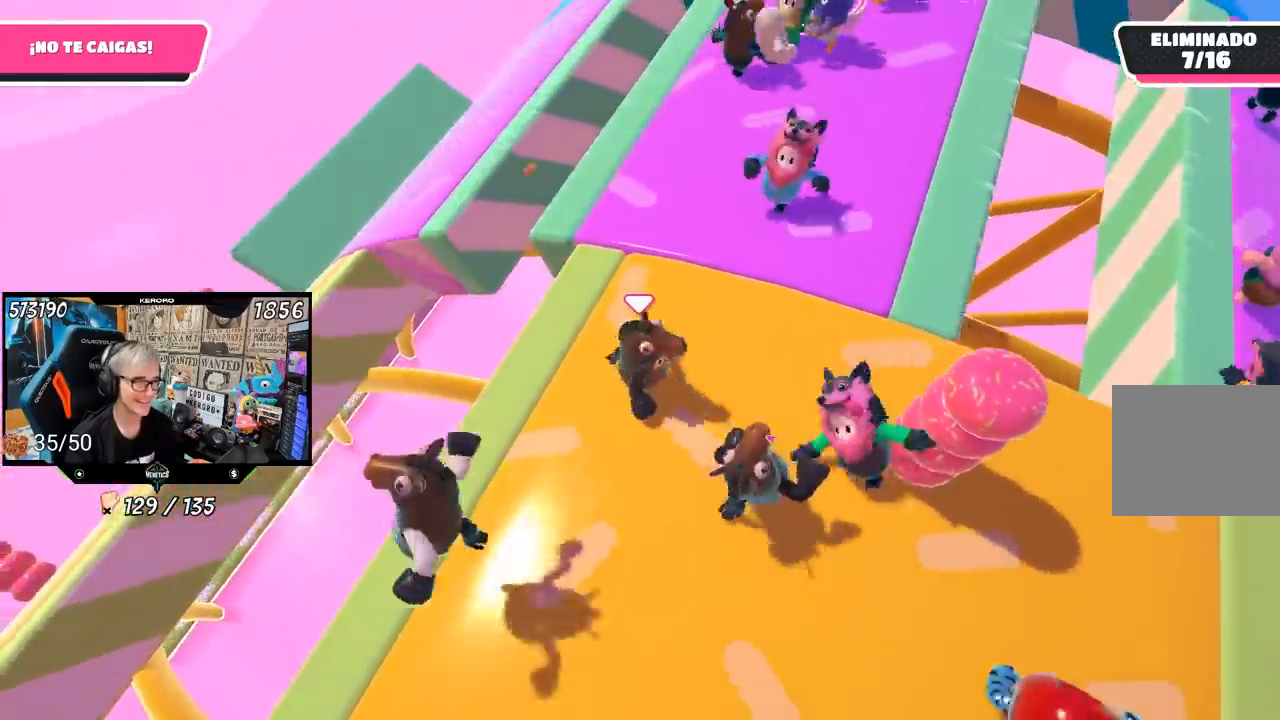
{"buttons": [], "left_stick": "up-right", "right_stick": "center", "events": [[33, "right_stick", "down-right"], [67, "left_stick", "up"], [200, "right_stick", "center"], [267, "left_stick", "up-left"], [467, "left_stick", "up-right"]]}
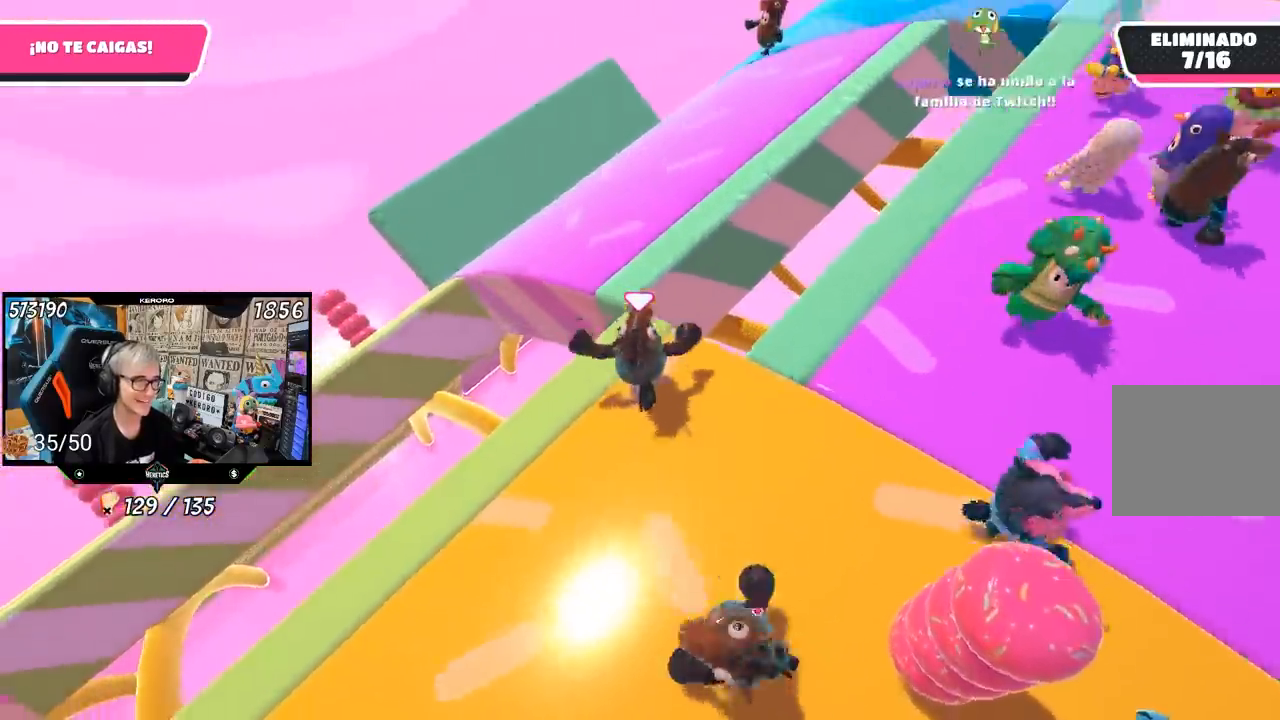
{"buttons": [], "left_stick": "up", "right_stick": "right", "events": [[100, "left_stick", "up"], [300, "left_stick", "up-right"], [400, "right_stick", "right"], [467, "left_stick", "up"]]}
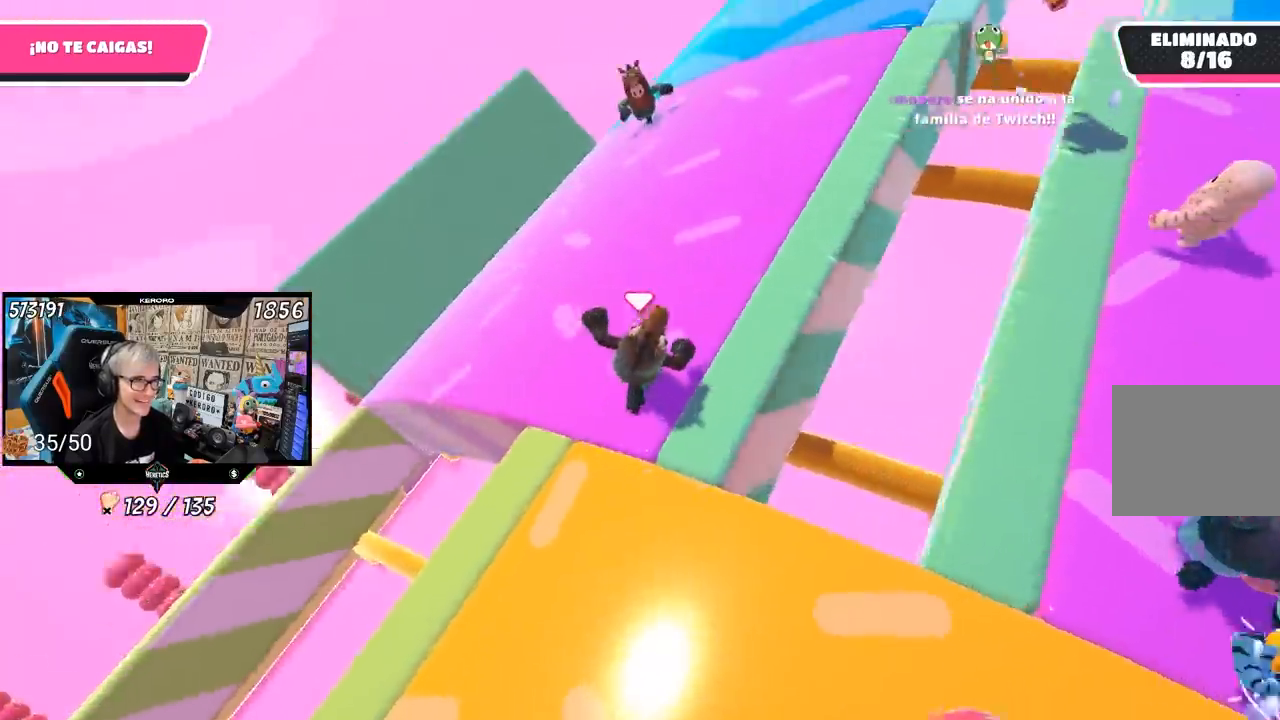
{"buttons": [], "left_stick": "left", "right_stick": "up-right", "events": [[133, "left_stick", "left"], [267, "left_stick", "down"], [267, "right_stick", "up-right"], [467, "left_stick", "left"]]}
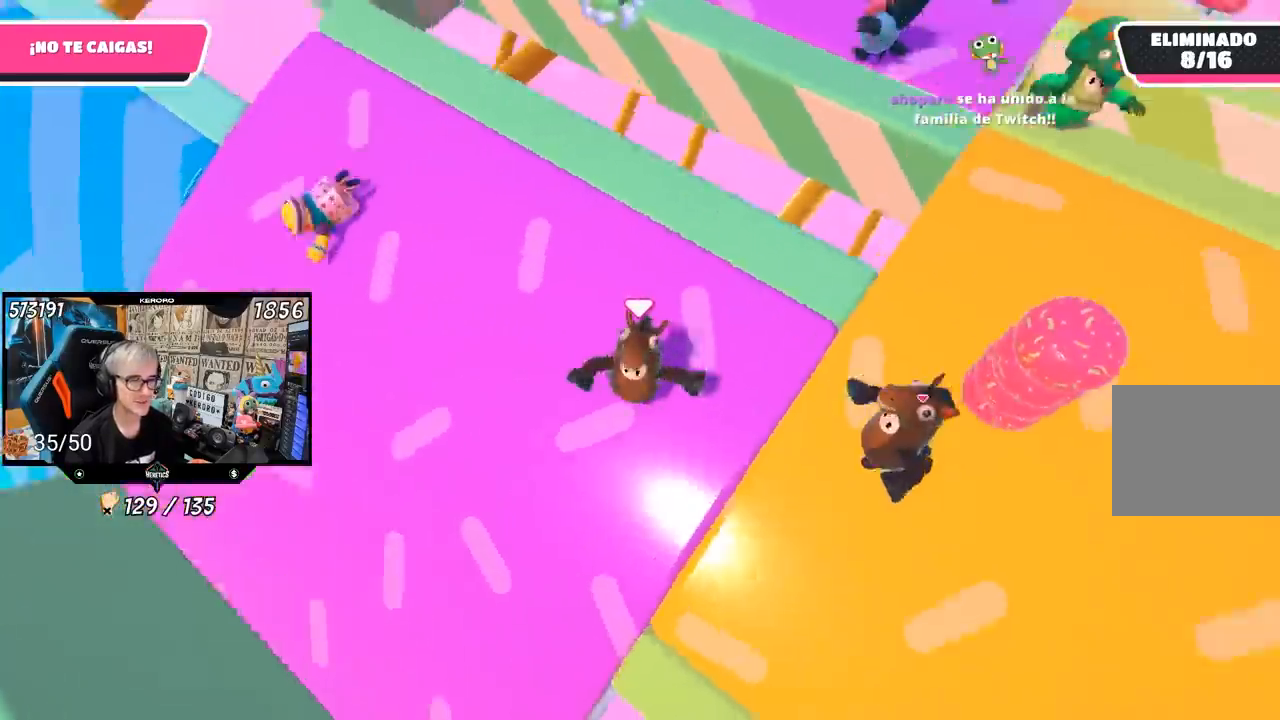
{"buttons": [], "left_stick": "left", "right_stick": "up-right", "events": [[233, "left_stick", "down-left"], [500, "left_stick", "left"]]}
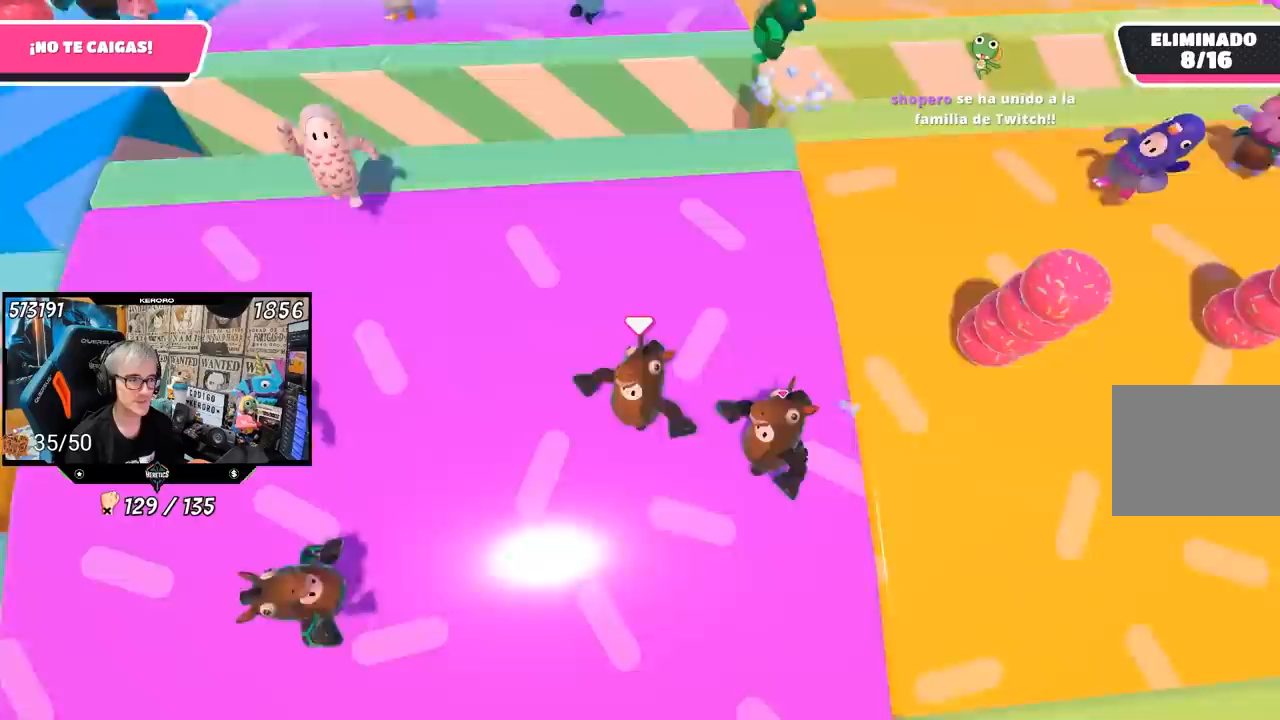
{"buttons": [], "left_stick": "up", "right_stick": "up-right", "events": [[200, "left_stick", "up-left"], [300, "left_stick", "up"]]}
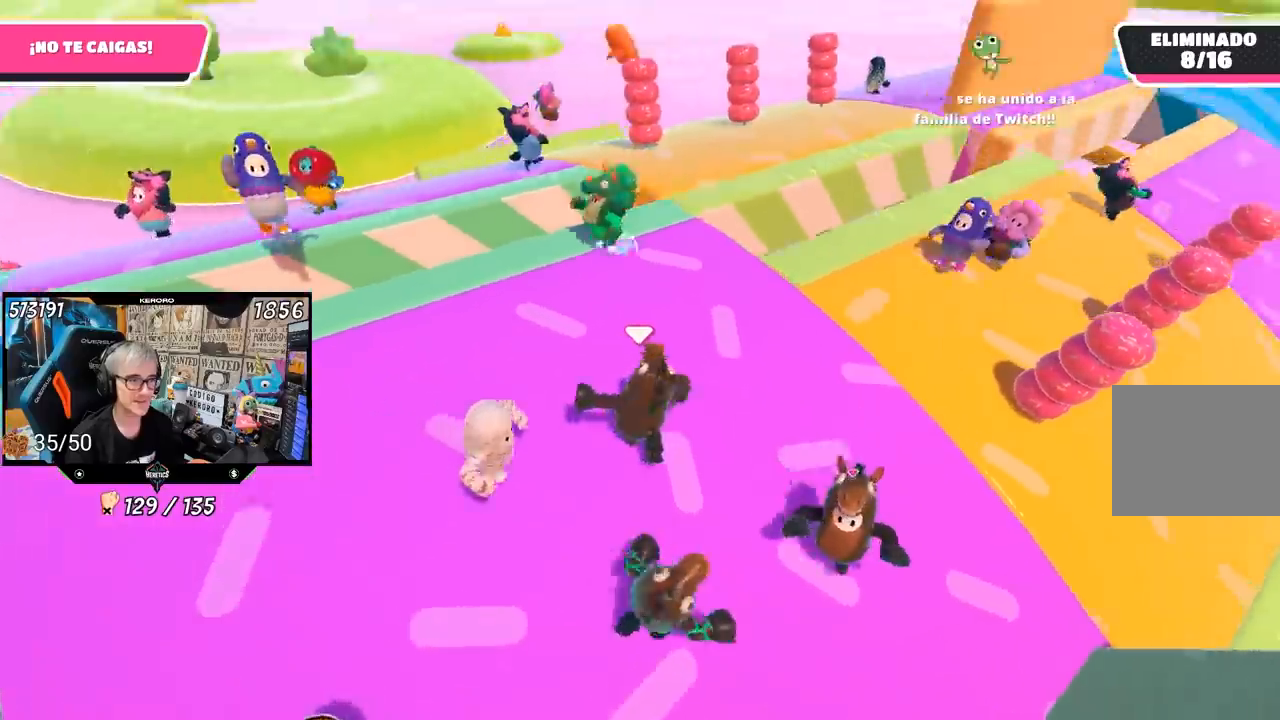
{"buttons": [], "left_stick": "up", "right_stick": "center", "events": [[67, "left_stick", "right"], [67, "right_stick", "center"], [200, "left_stick", "down-left"], [300, "left_stick", "left"], [400, "left_stick", "up-left"], [500, "left_stick", "up"]]}
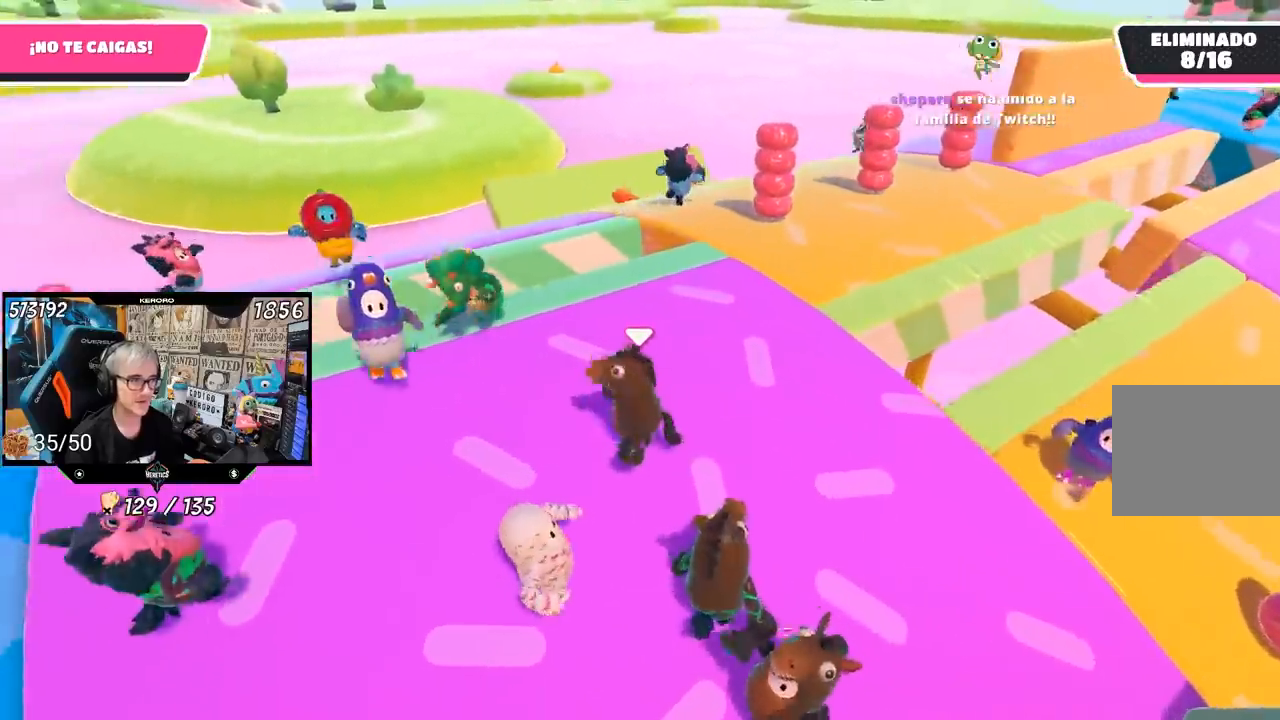
{"buttons": [], "left_stick": "up", "right_stick": "down-right", "events": [[33, "left_stick", "up-right"], [33, "right_stick", "down-right"], [433, "left_stick", "up"]]}
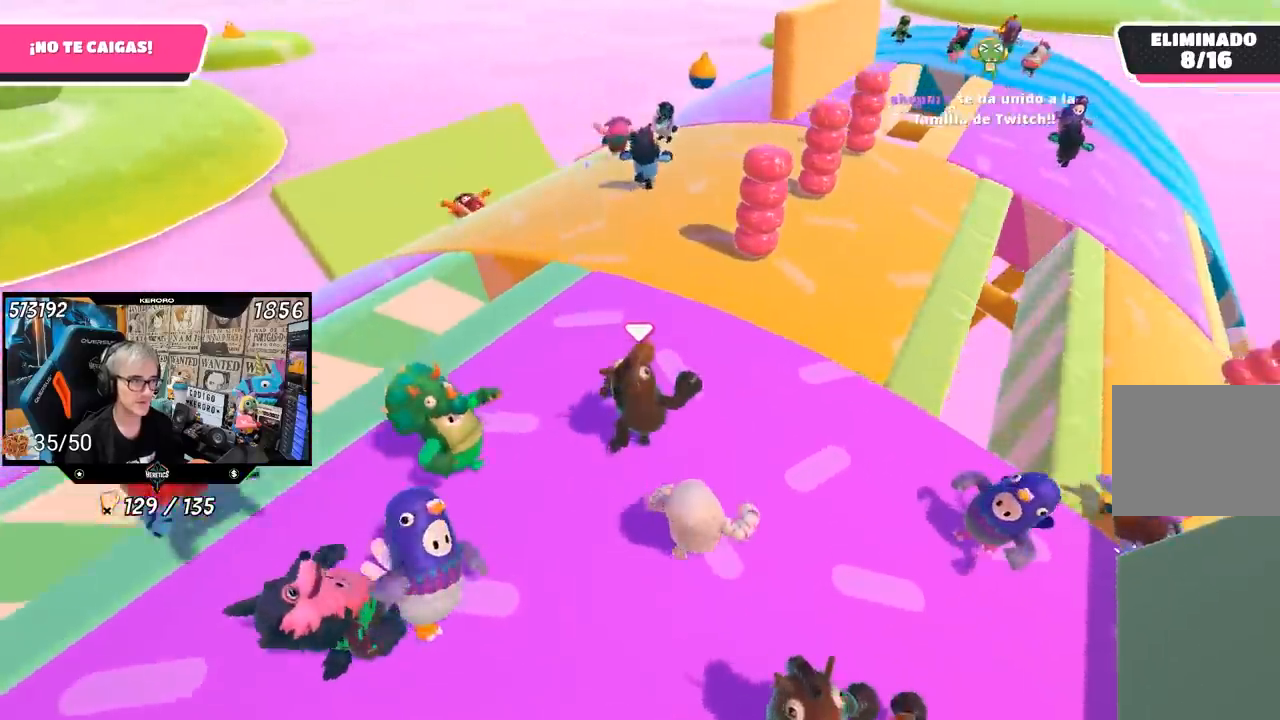
{"buttons": [], "left_stick": "up", "right_stick": "down-right", "events": []}
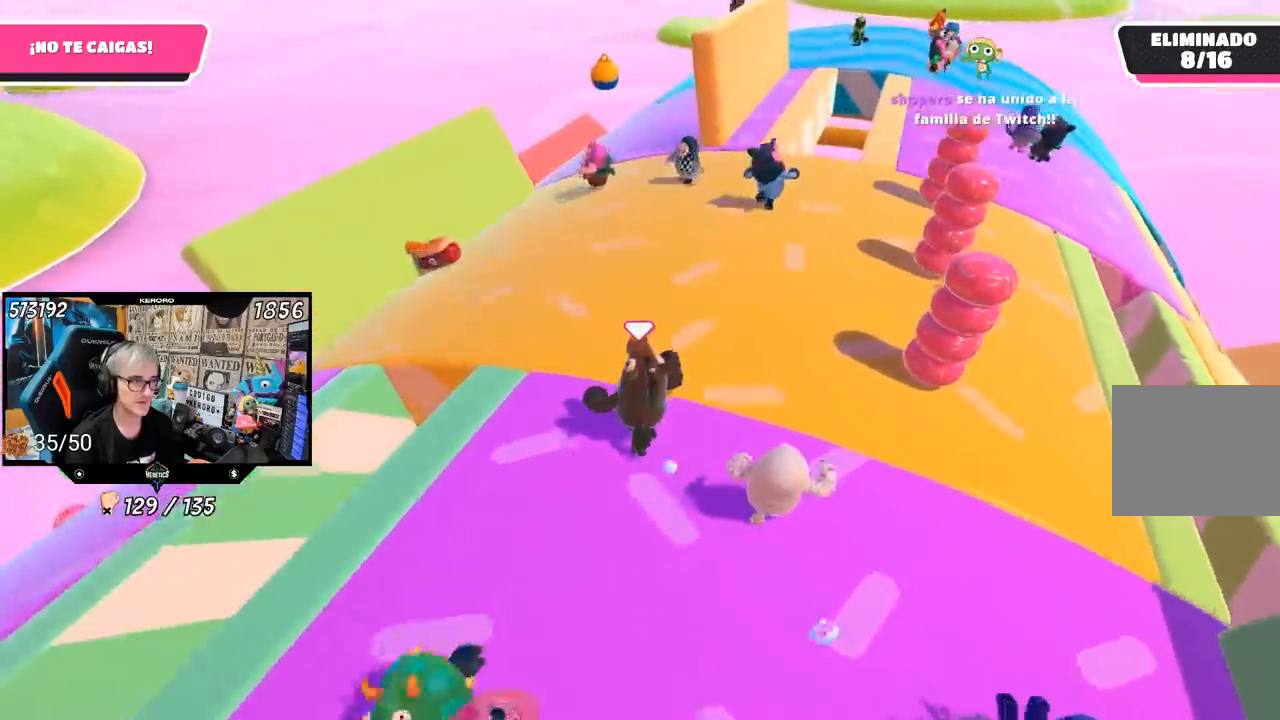
{"buttons": [], "left_stick": "up-left", "right_stick": "down-right", "events": [[117, "left_stick", "up-left"]]}
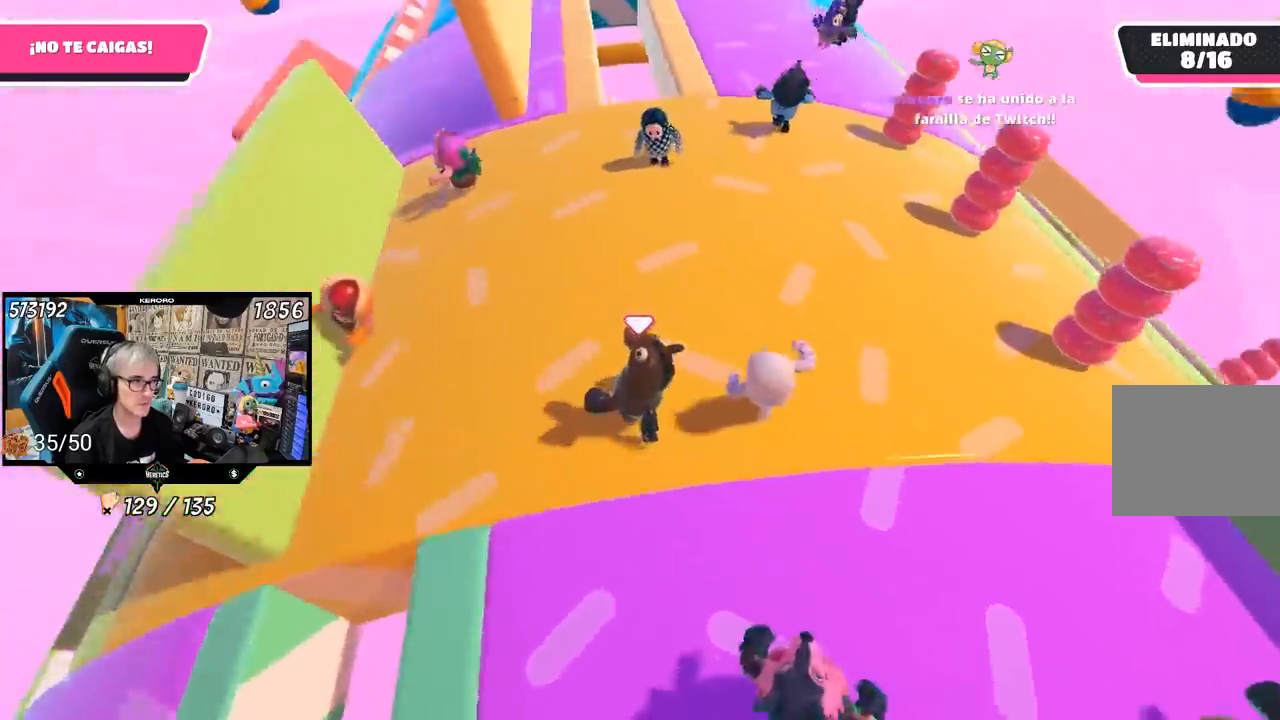
{"buttons": [], "left_stick": "left", "right_stick": "down-right", "events": [[133, "left_stick", "down-right"], [233, "left_stick", "right"], [433, "left_stick", "left"]]}
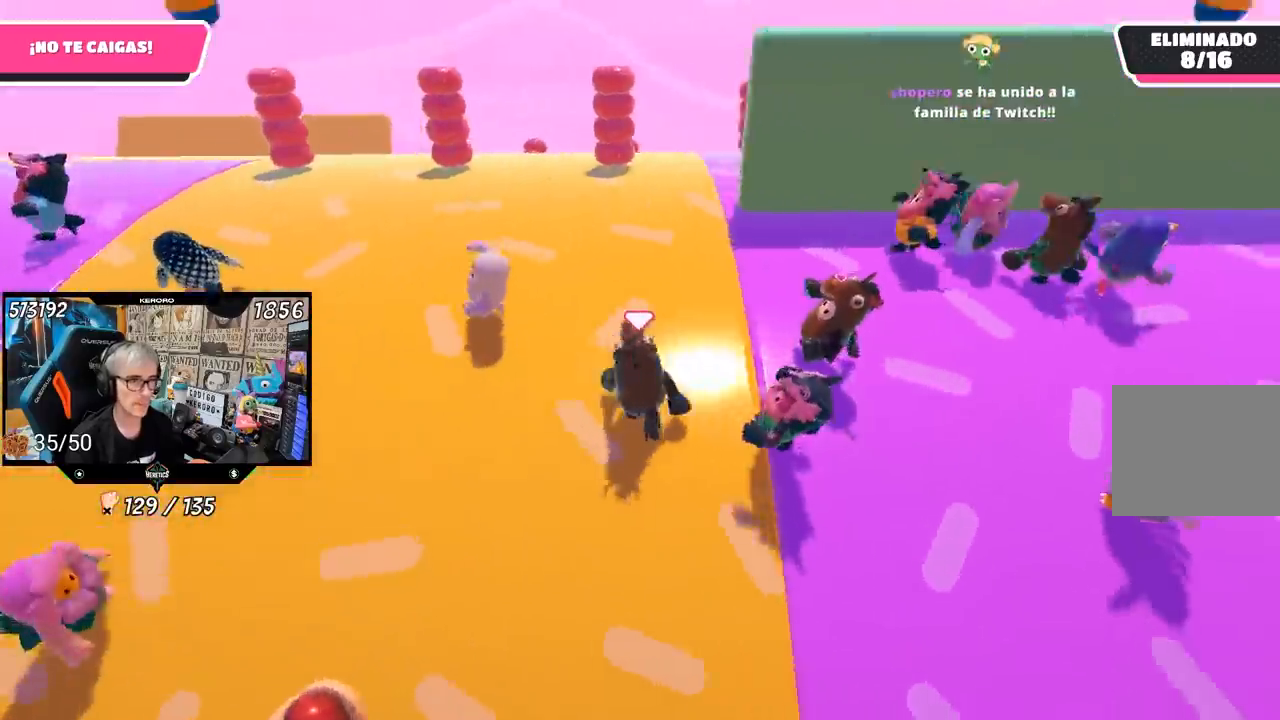
{"buttons": [], "left_stick": "up-right", "right_stick": "right", "events": [[167, "left_stick", "up-right"], [383, "right_stick", "right"]]}
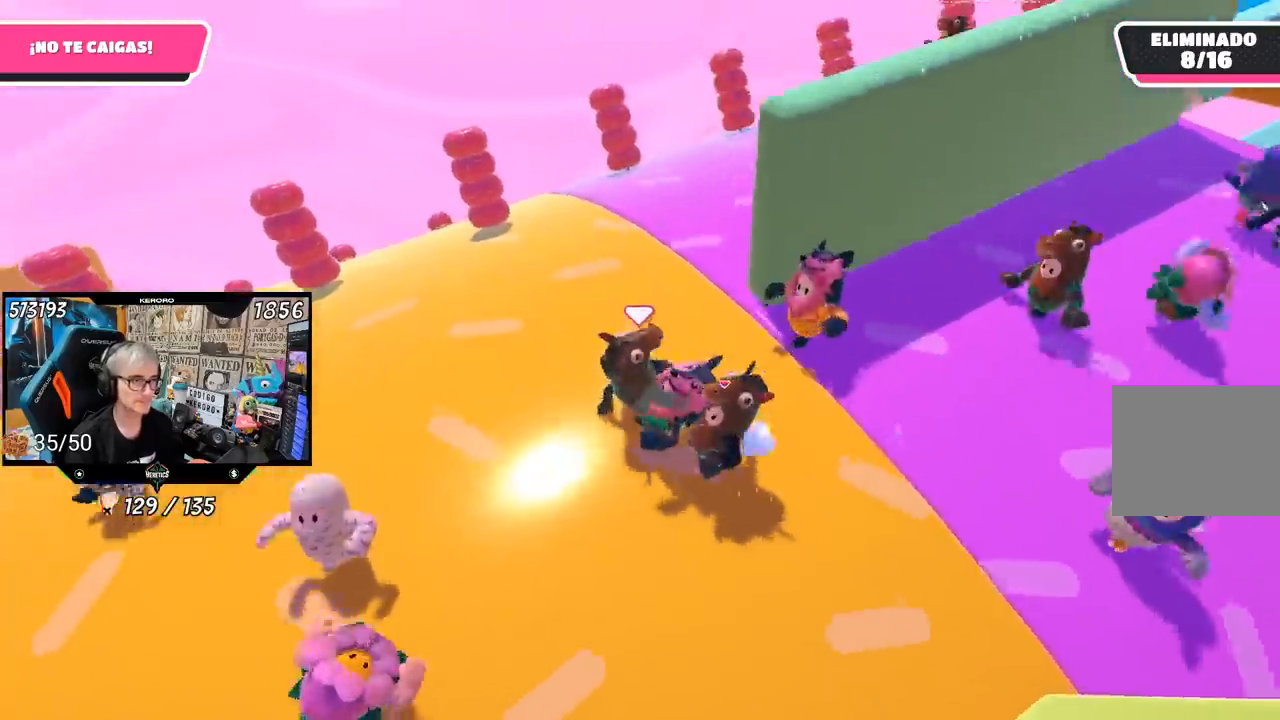
{"buttons": [], "left_stick": "up-right", "right_stick": "up", "events": [[500, "right_stick", "up"]]}
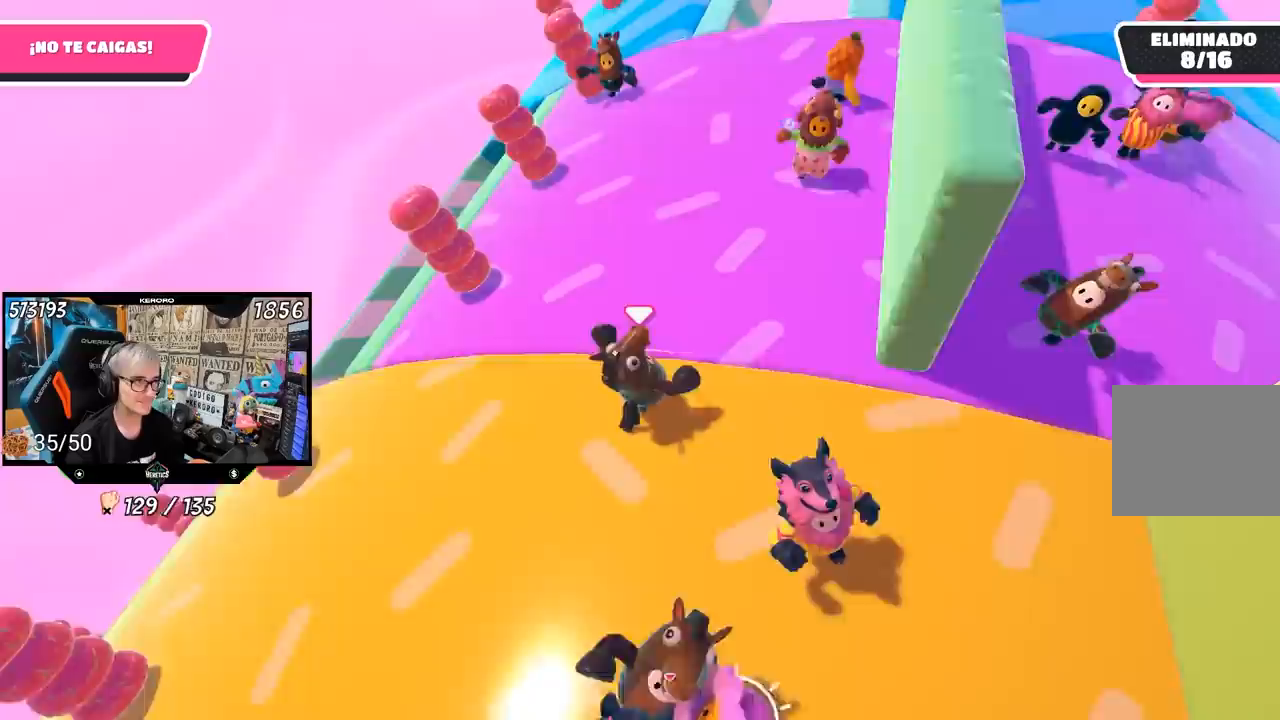
{"buttons": [], "left_stick": "up", "right_stick": "right", "events": [[167, "right_stick", "center"], [300, "left_stick", "up"], [400, "right_stick", "right"]]}
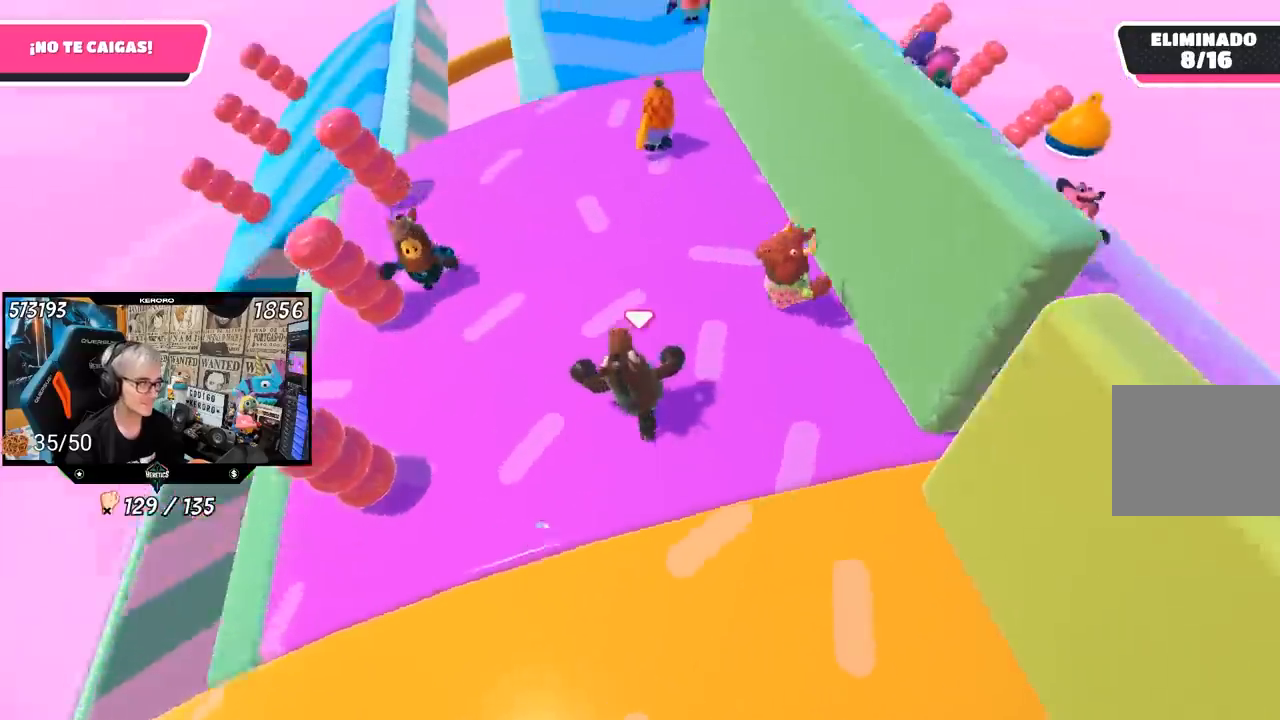
{"buttons": [], "left_stick": "right", "right_stick": "up-right", "events": [[100, "right_stick", "up-right"], [117, "left_stick", "up-left"], [467, "left_stick", "right"]]}
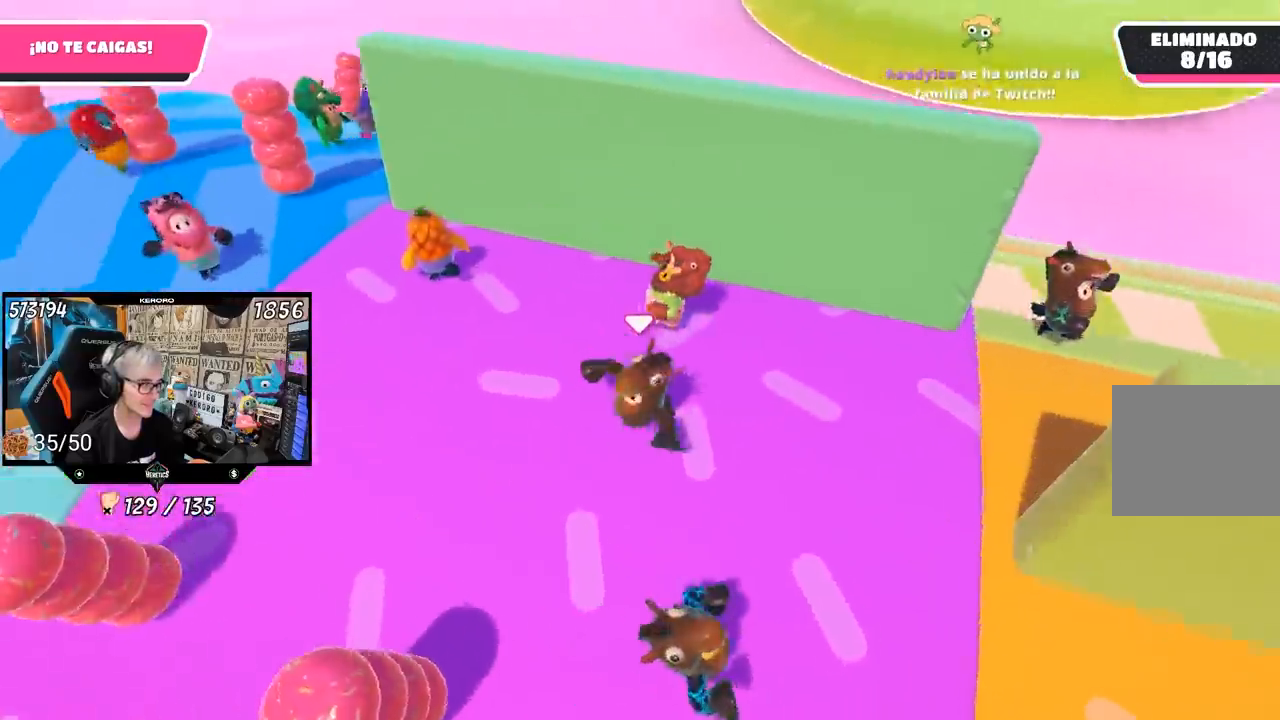
{"buttons": [], "left_stick": "up-right", "right_stick": "center", "events": [[33, "right_stick", "right"], [367, "left_stick", "up-right"], [367, "right_stick", "center"]]}
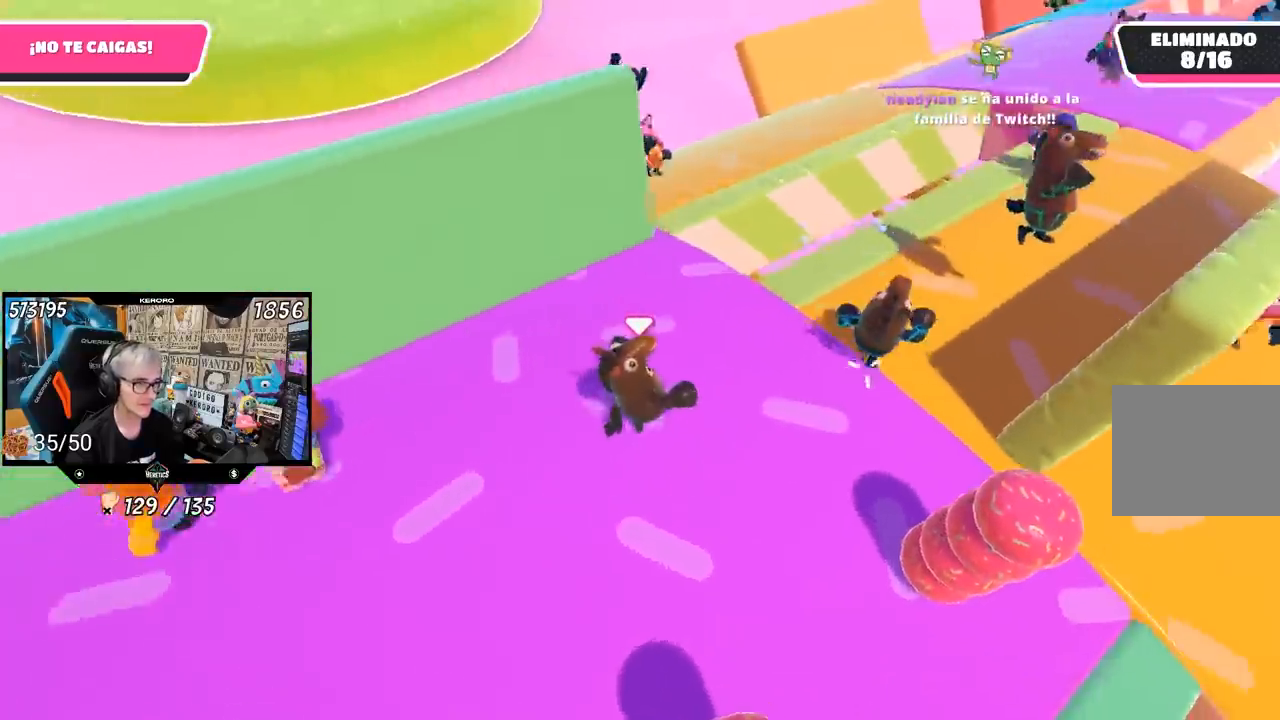
{"buttons": [], "left_stick": "up", "right_stick": "down-right", "events": [[150, "left_stick", "up"], [450, "right_stick", "down-right"]]}
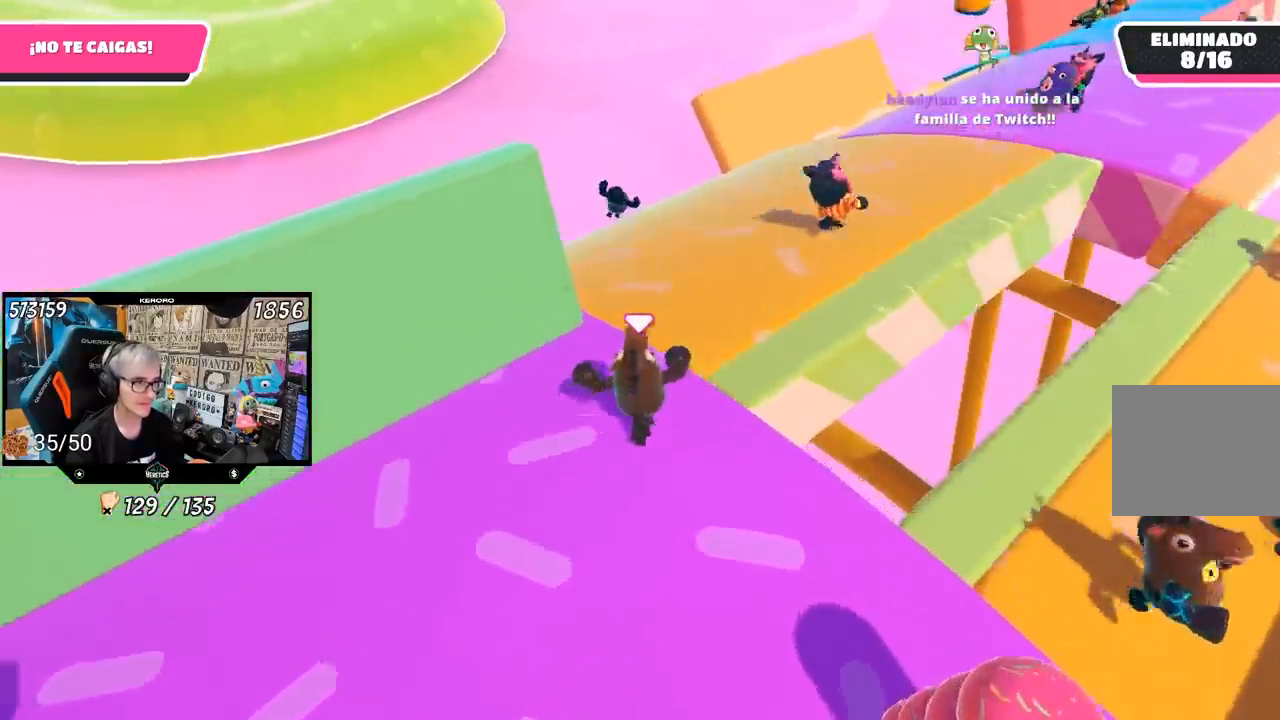
{"buttons": [], "left_stick": "up-left", "right_stick": "down-right", "events": [[483, "left_stick", "up-left"]]}
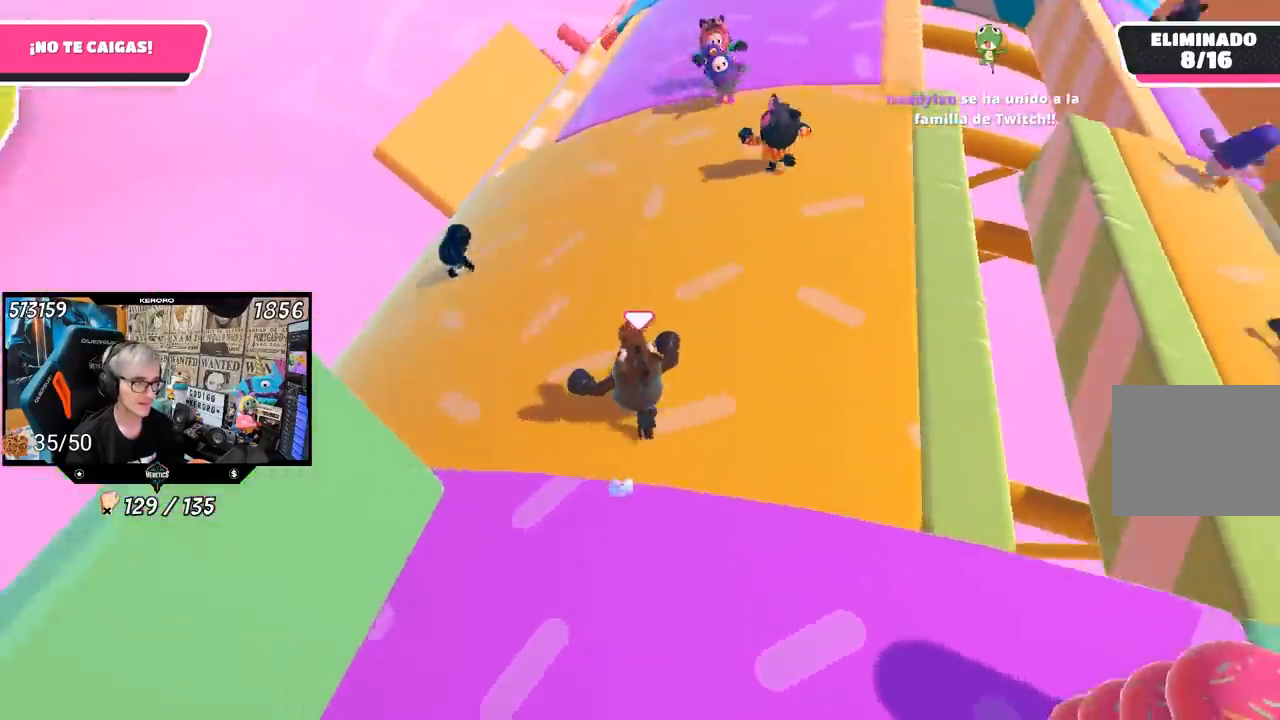
{"buttons": [], "left_stick": "left", "right_stick": "right", "events": [[33, "right_stick", "center"], [233, "left_stick", "left"], [333, "right_stick", "right"]]}
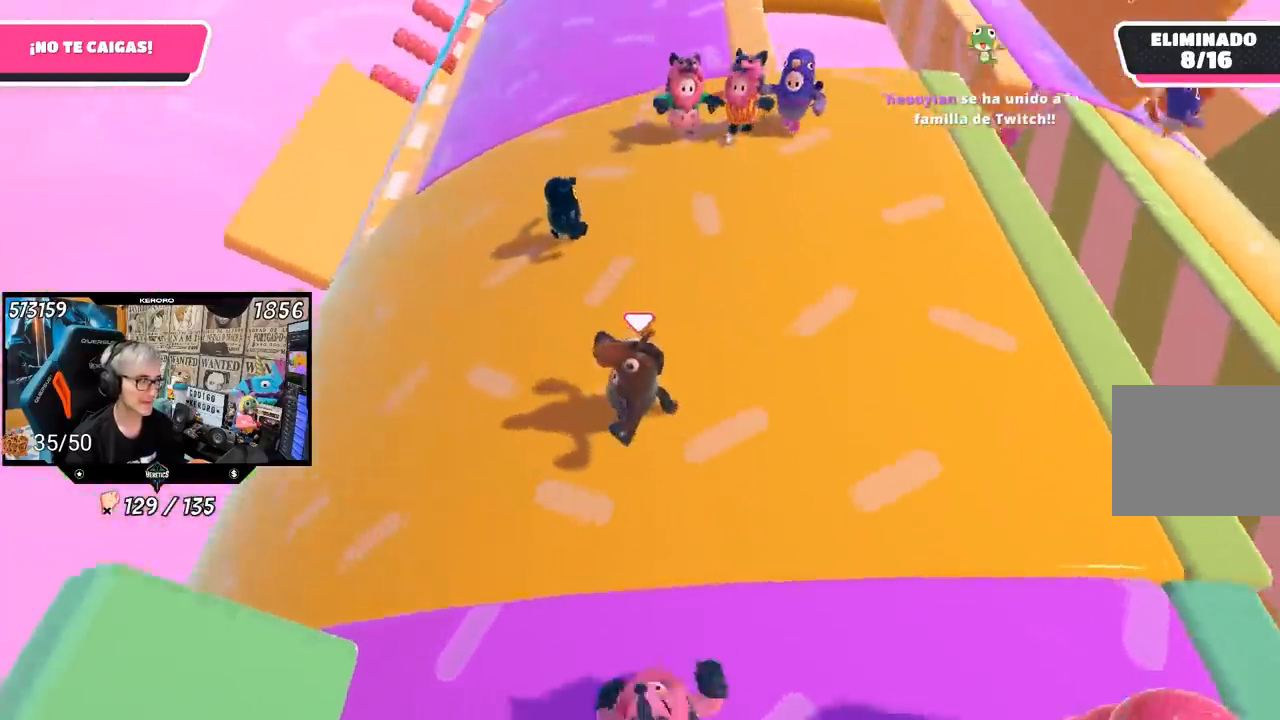
{"buttons": [], "left_stick": "down-left", "right_stick": "up-right", "events": [[67, "right_stick", "up-right"], [233, "left_stick", "down-left"]]}